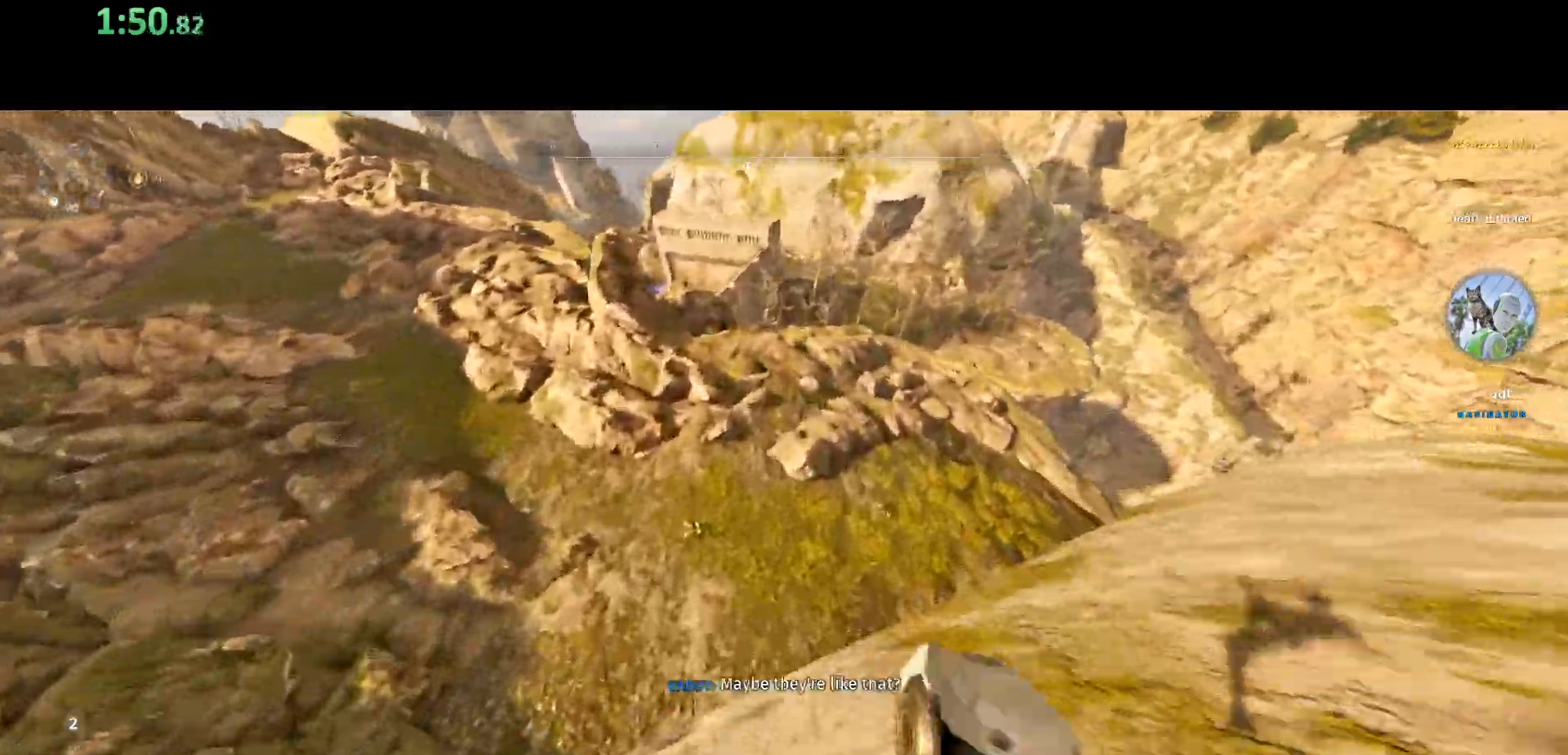
Gameplay with keyboard and mouse; each line is a JSON object with the keys and mouse buttons held at the frame after it. "events" lists presses ("down") and releases ("up") of "a", "ctrl", "d", "e", "q", "s", "shift", "space", "w", "mouse_left", "mouse_wheel", "mouse_right", "mouse_mb4" and "mouse_mb5" between this image and that frame as [ms after this image, input, new state], when the widget could be followed in between. "mouse_left", "mouse_wheel", "mouse_right", "mouse_mb4", "mouse_mb5" = the "left", "wheel", "right", "mb4", "mb5" buttons of the "mouse" list. No other keys are recorded. "wheel" means that the mouse wheel is clicked or scrolled. Mouse movement is not recorded.
{"keys": ["shift", "w"], "mouse": [], "events": [[33, "space", "up"]]}
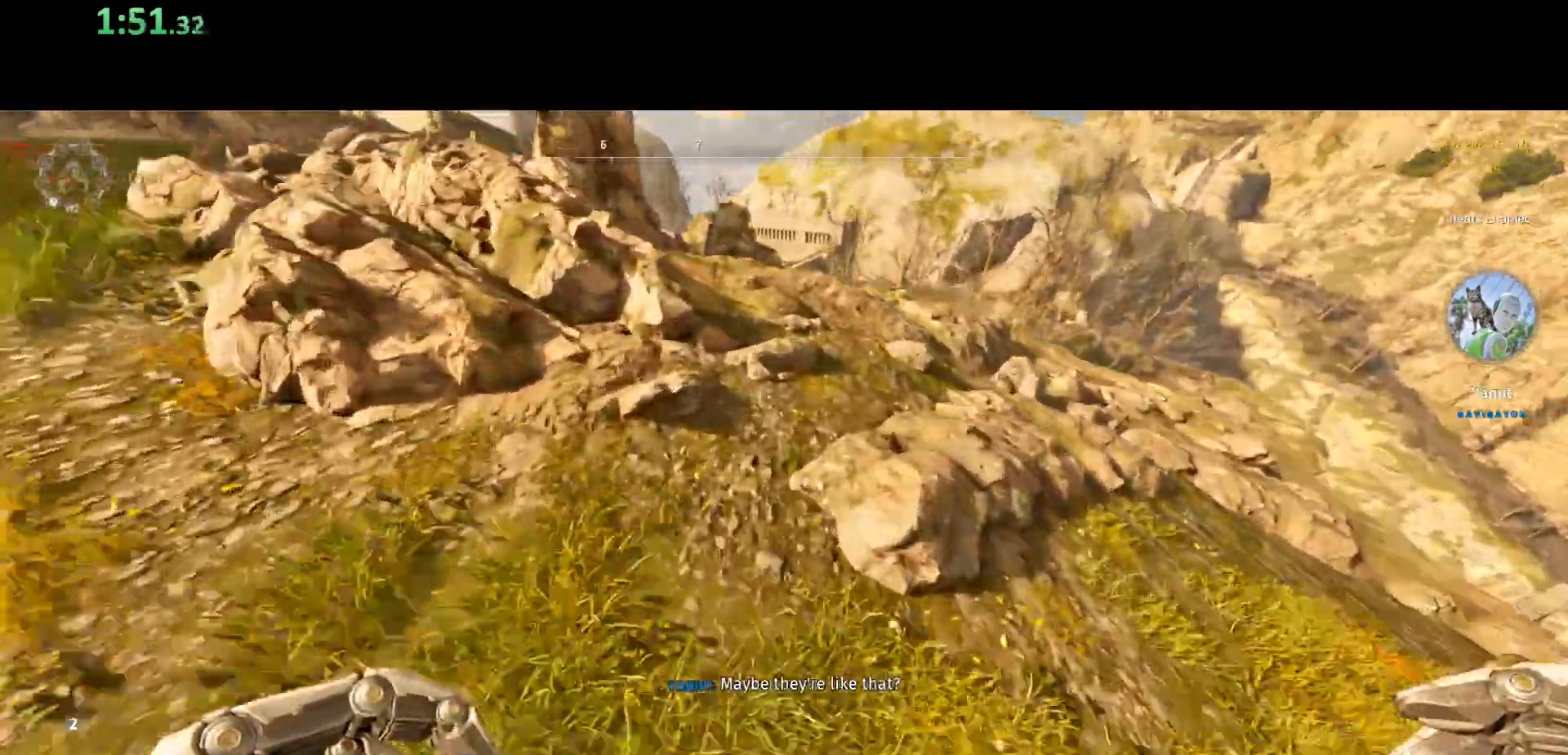
{"keys": ["shift", "w"], "mouse": [], "events": [[150, "space", "down"], [350, "space", "up"]]}
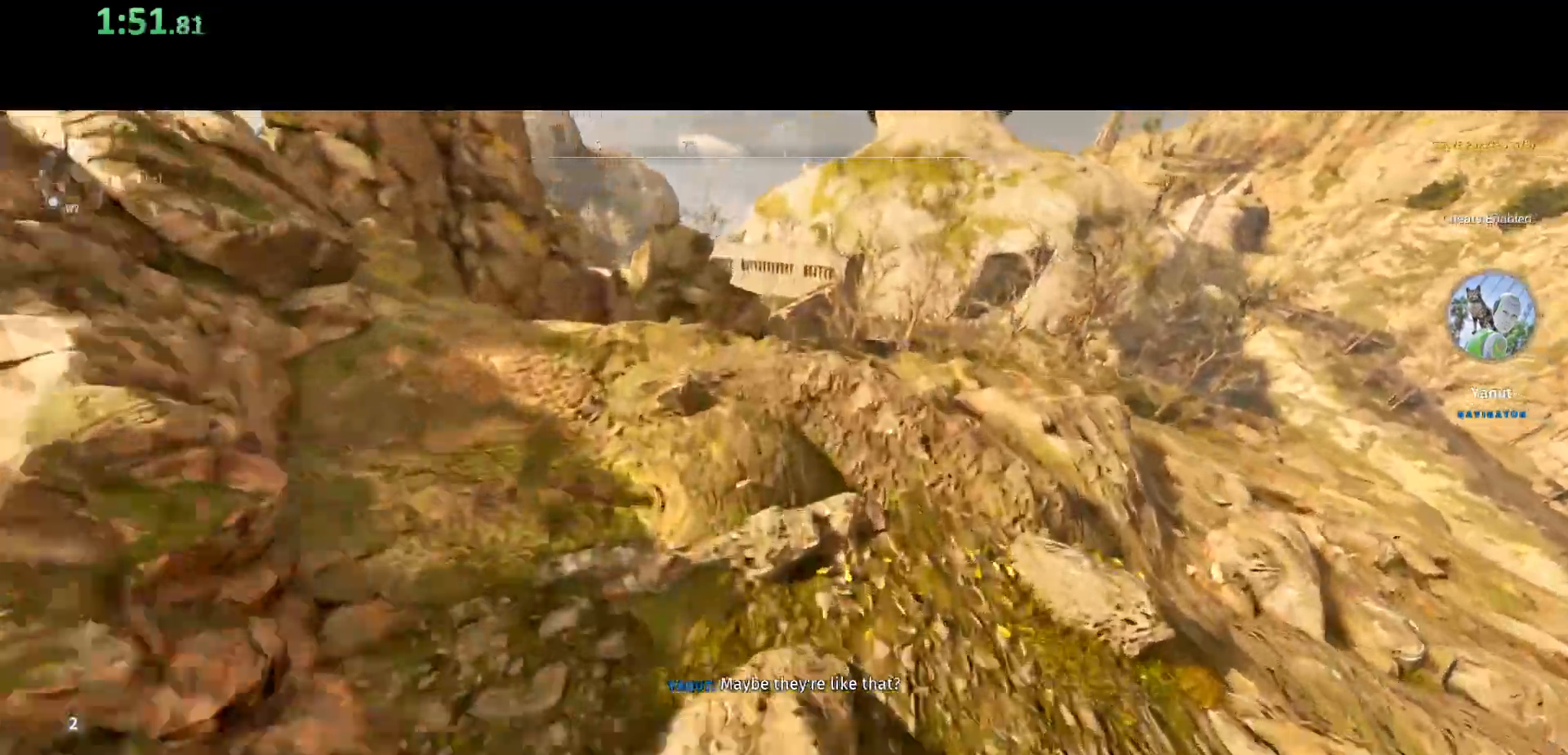
{"keys": [], "mouse": [], "events": [[217, "d", "down"], [383, "d", "up"], [400, "shift", "up"], [433, "w", "up"]]}
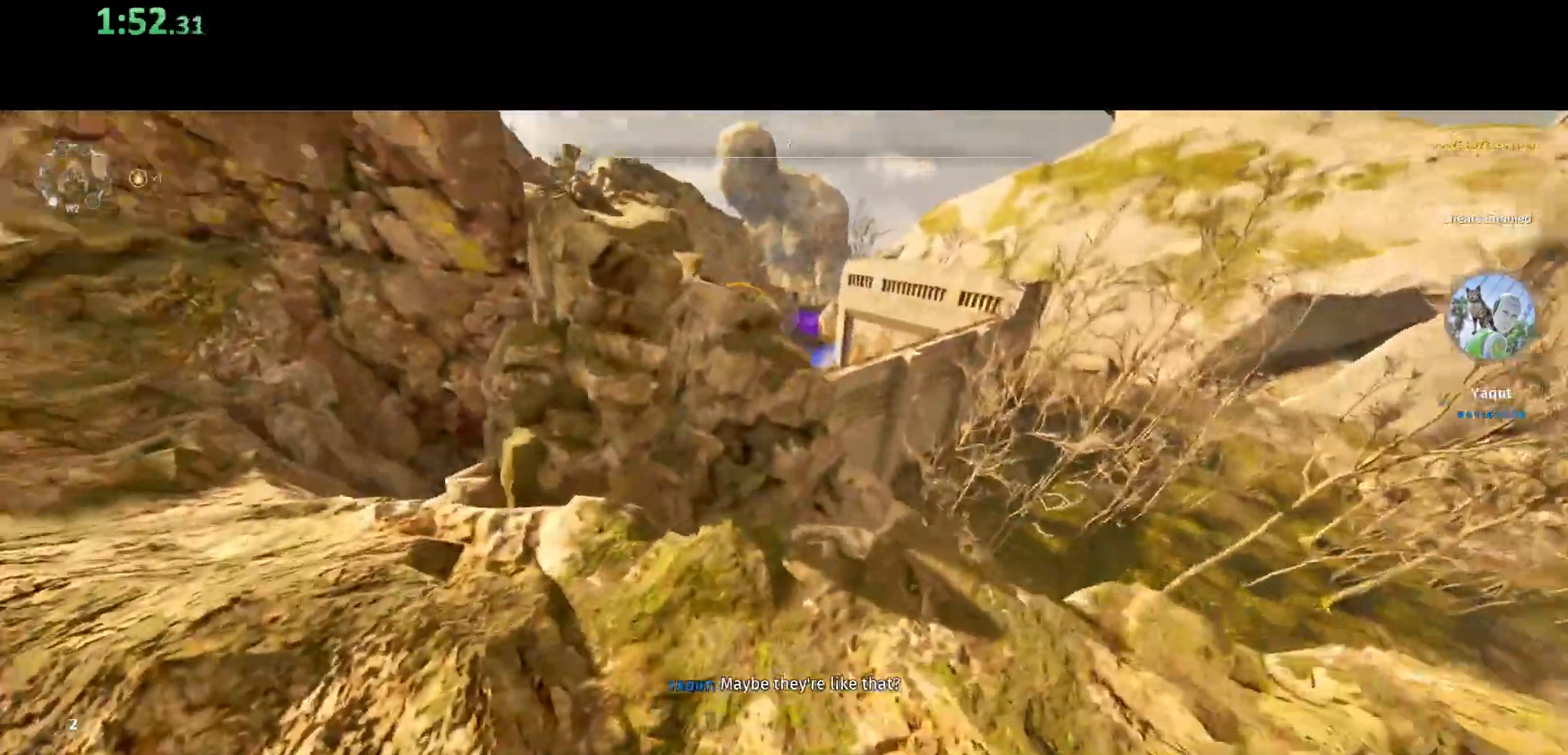
{"keys": ["shift", "w"], "mouse": [], "events": [[50, "w", "down"], [200, "w", "up"], [417, "w", "down"], [433, "shift", "down"]]}
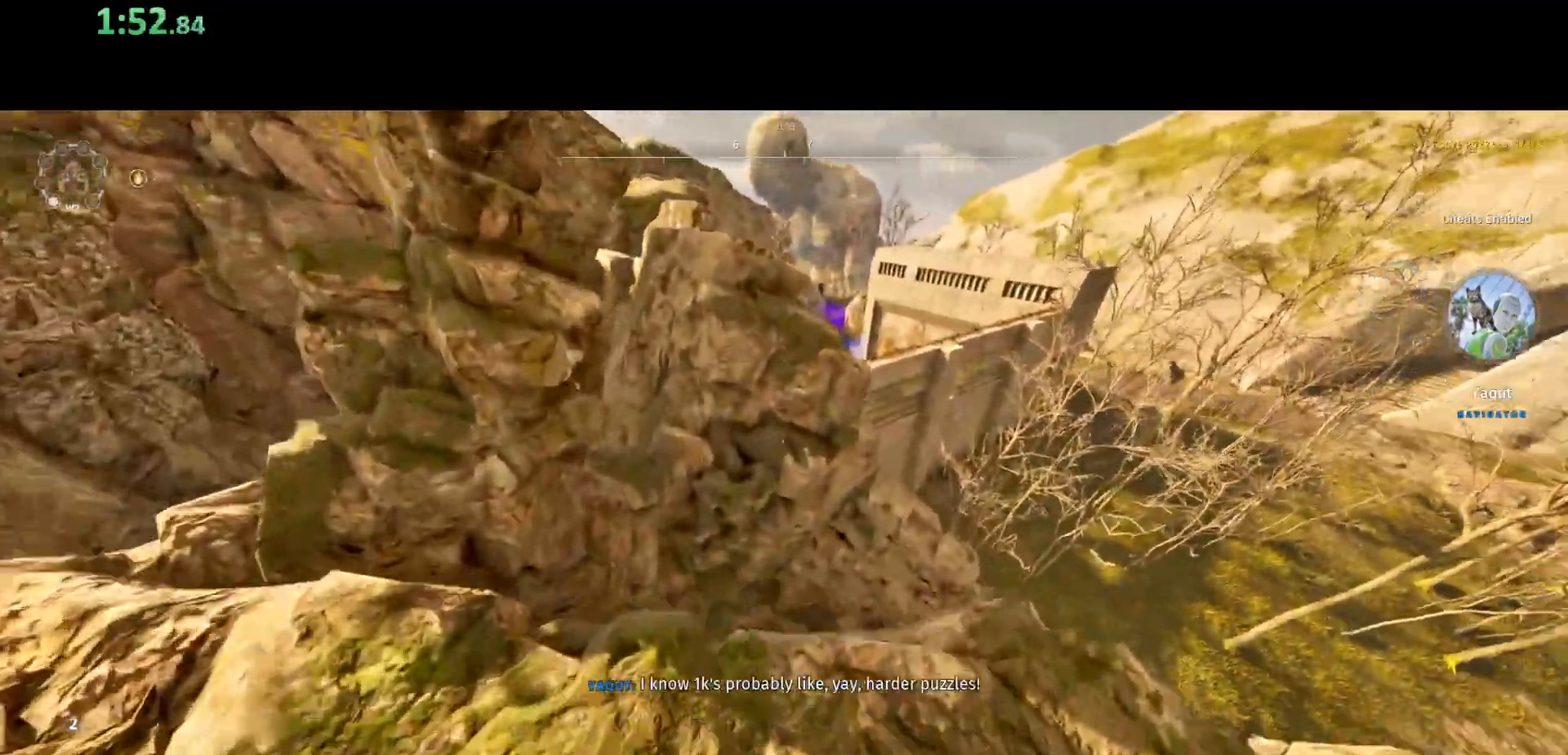
{"keys": [], "mouse": [], "events": [[67, "space", "down"], [267, "space", "up"], [283, "a", "down"], [317, "w", "up"], [333, "shift", "up"], [450, "a", "up"]]}
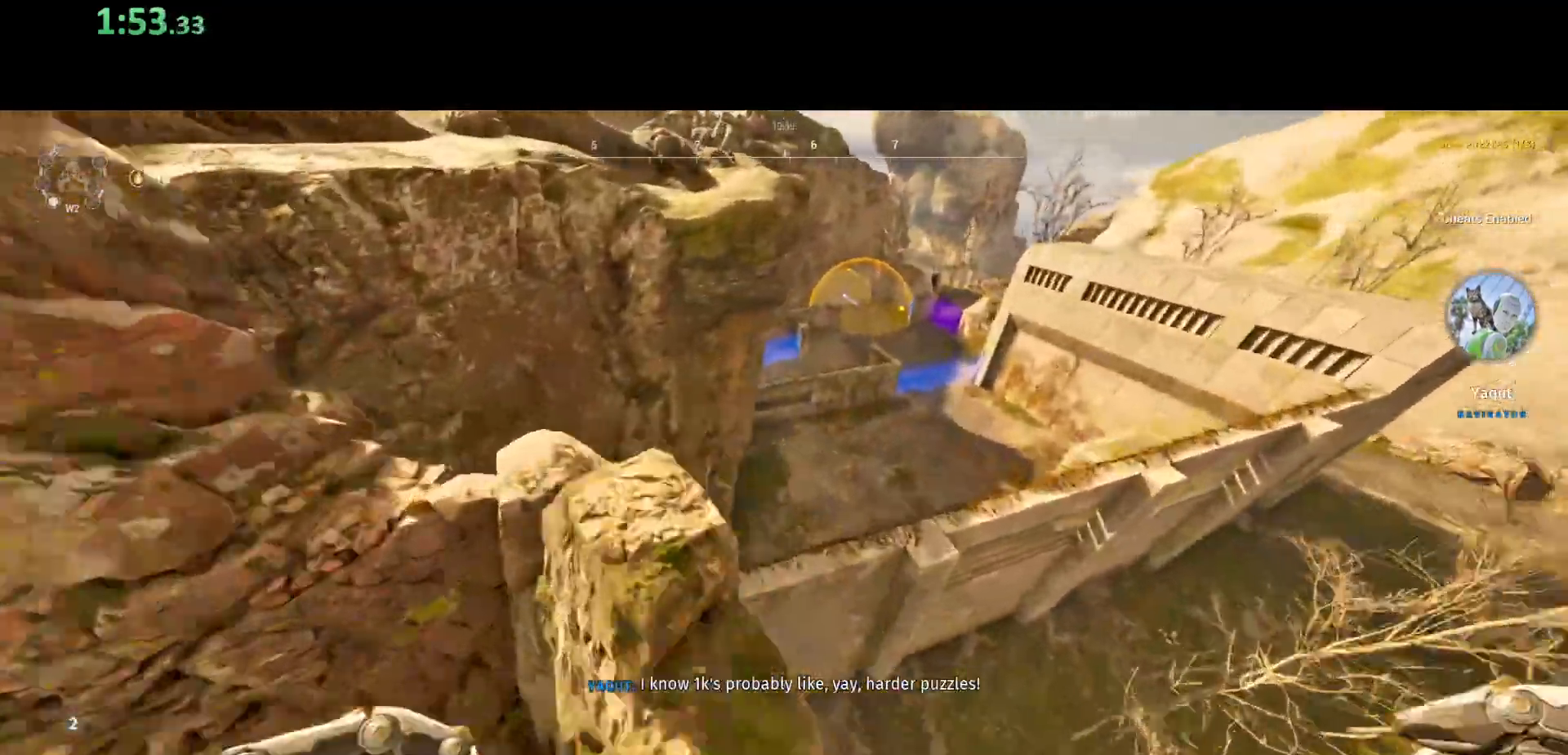
{"keys": [], "mouse": [], "events": [[133, "a", "down"], [283, "a", "up"]]}
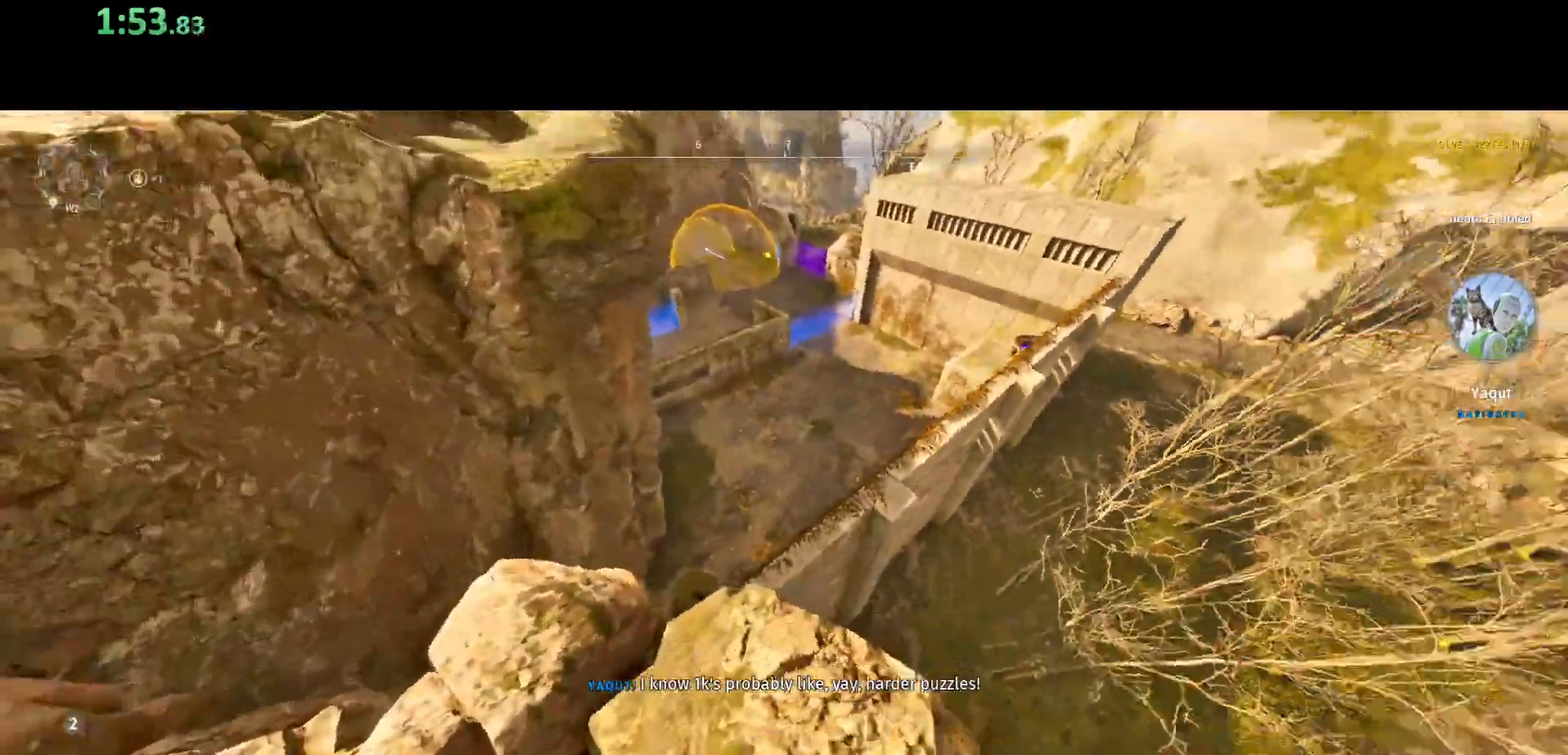
{"keys": ["shift", "w"], "mouse": [], "events": [[167, "shift", "down"], [167, "w", "down"], [250, "space", "down"], [383, "space", "up"]]}
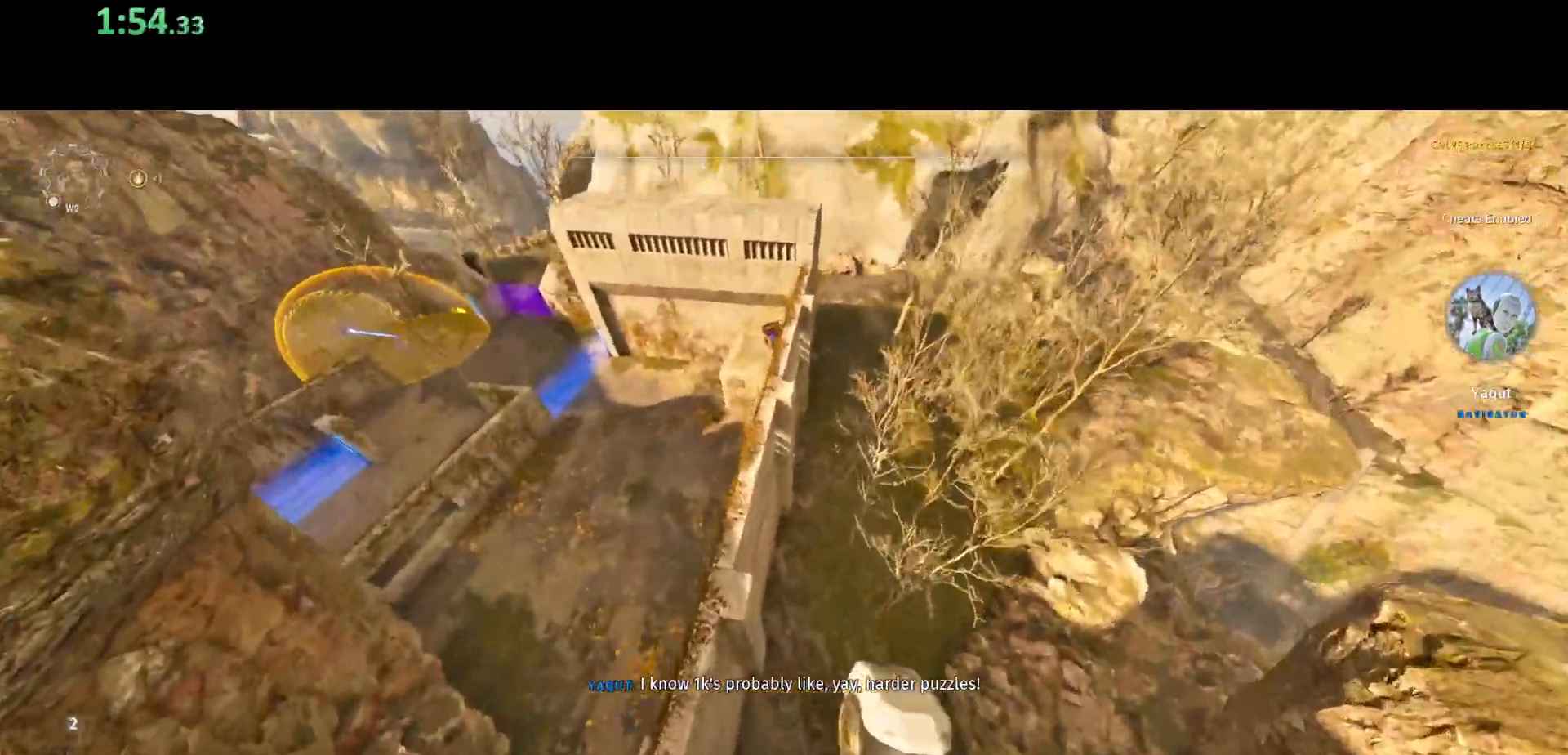
{"keys": ["shift", "w"], "mouse": [], "events": [[83, "a", "down"], [167, "a", "up"]]}
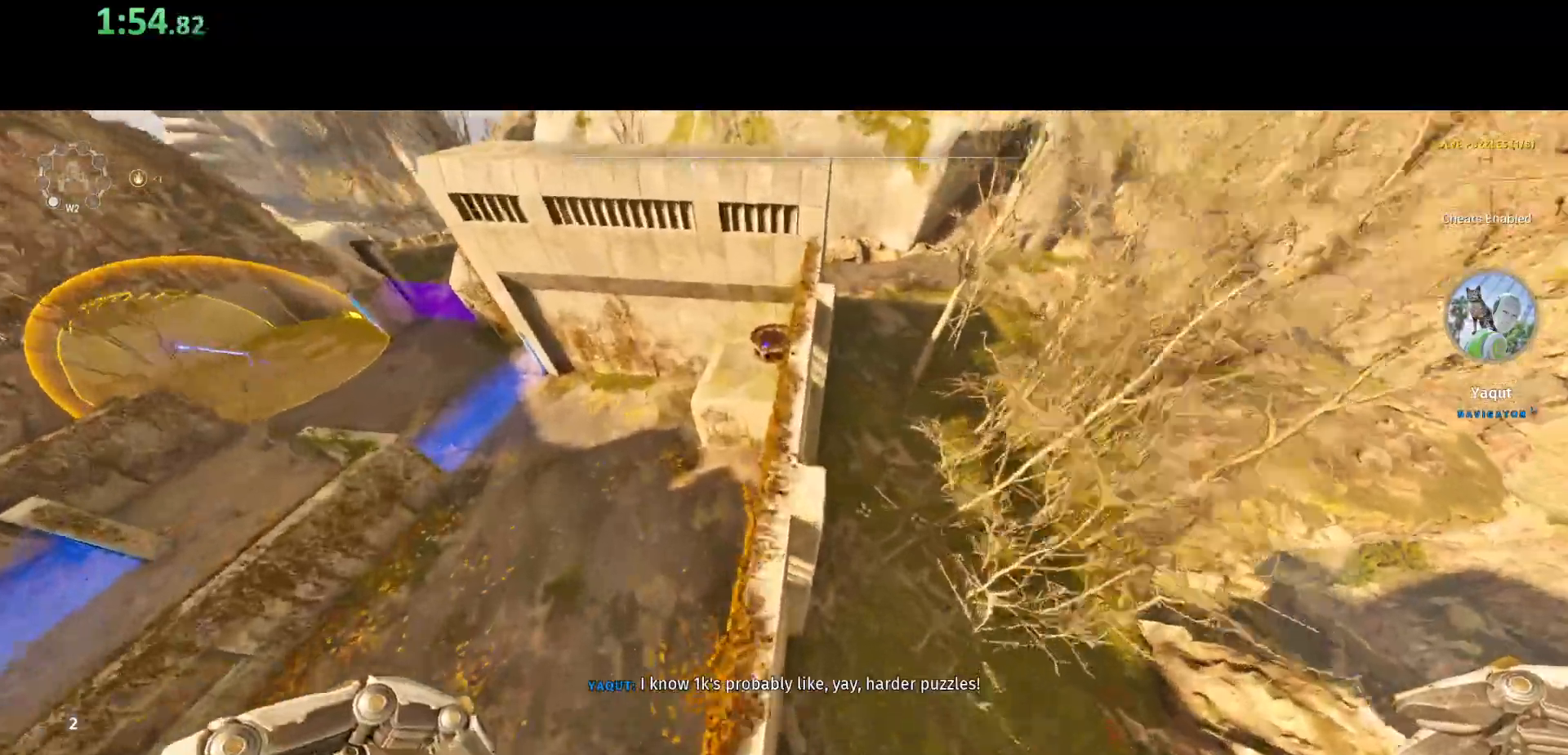
{"keys": ["shift"], "mouse": [], "events": [[217, "space", "down"], [367, "space", "up"], [500, "w", "up"]]}
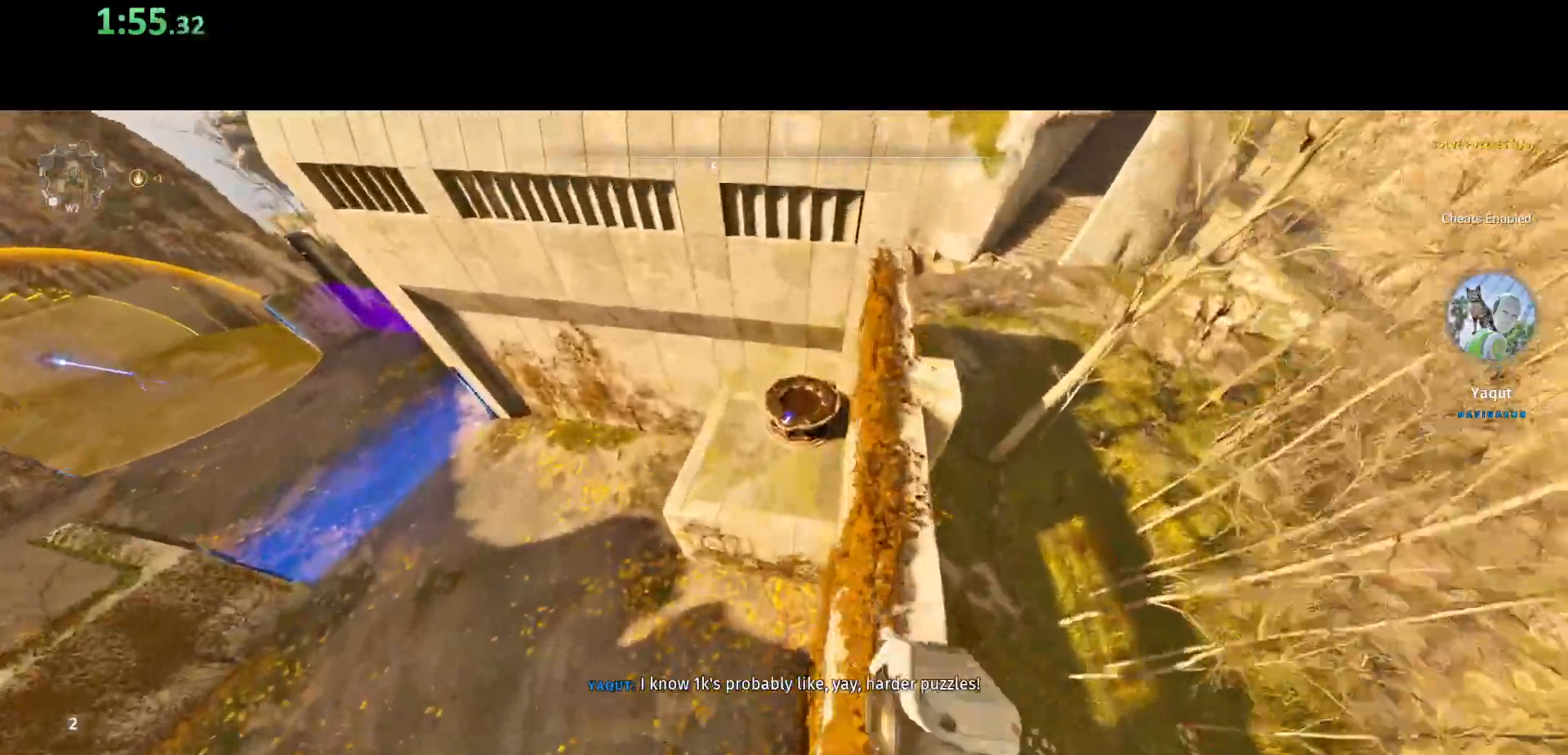
{"keys": ["shift"], "mouse": [], "events": [[167, "s", "down"], [483, "s", "up"]]}
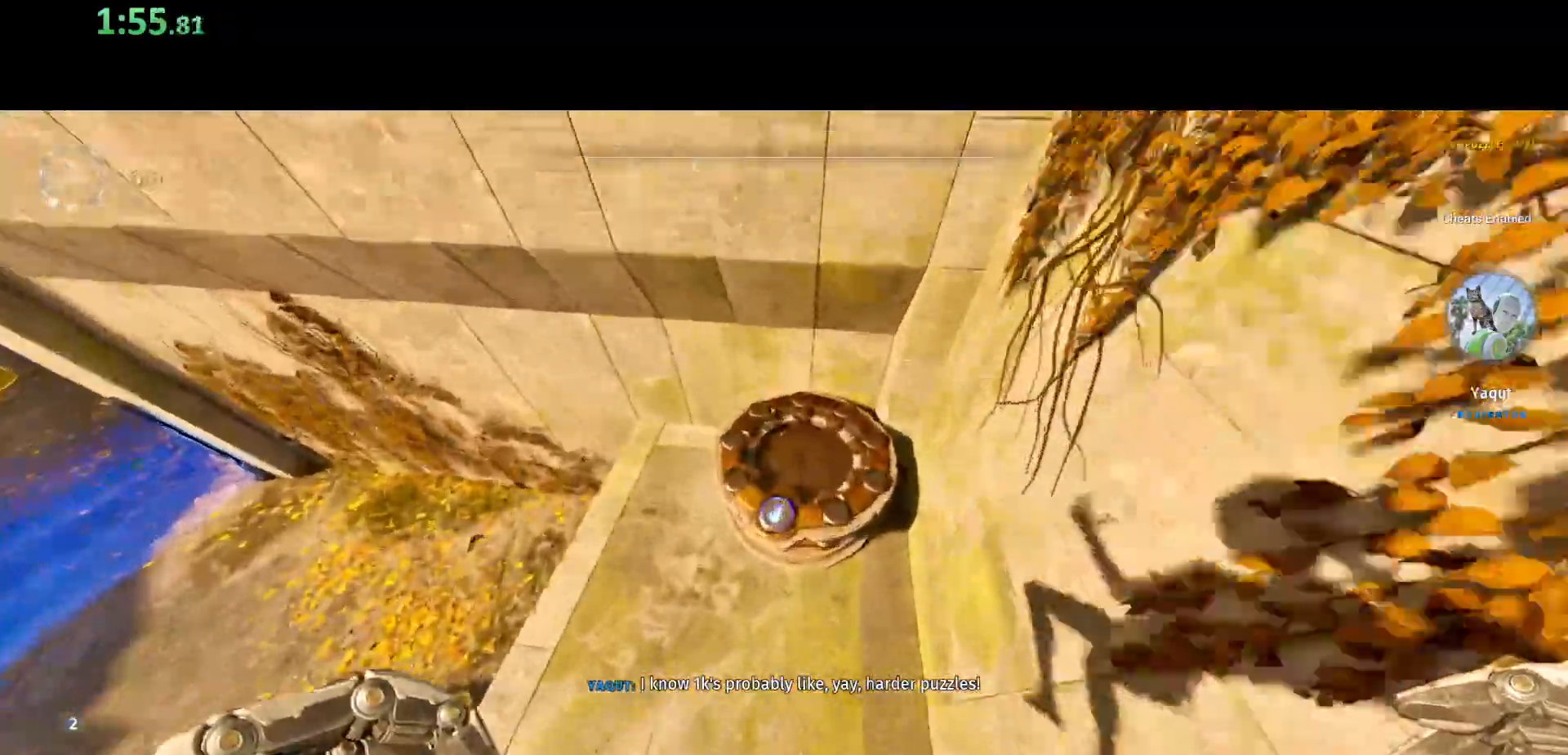
{"keys": [], "mouse": [], "events": [[83, "shift", "up"], [183, "e", "down"], [283, "e", "up"]]}
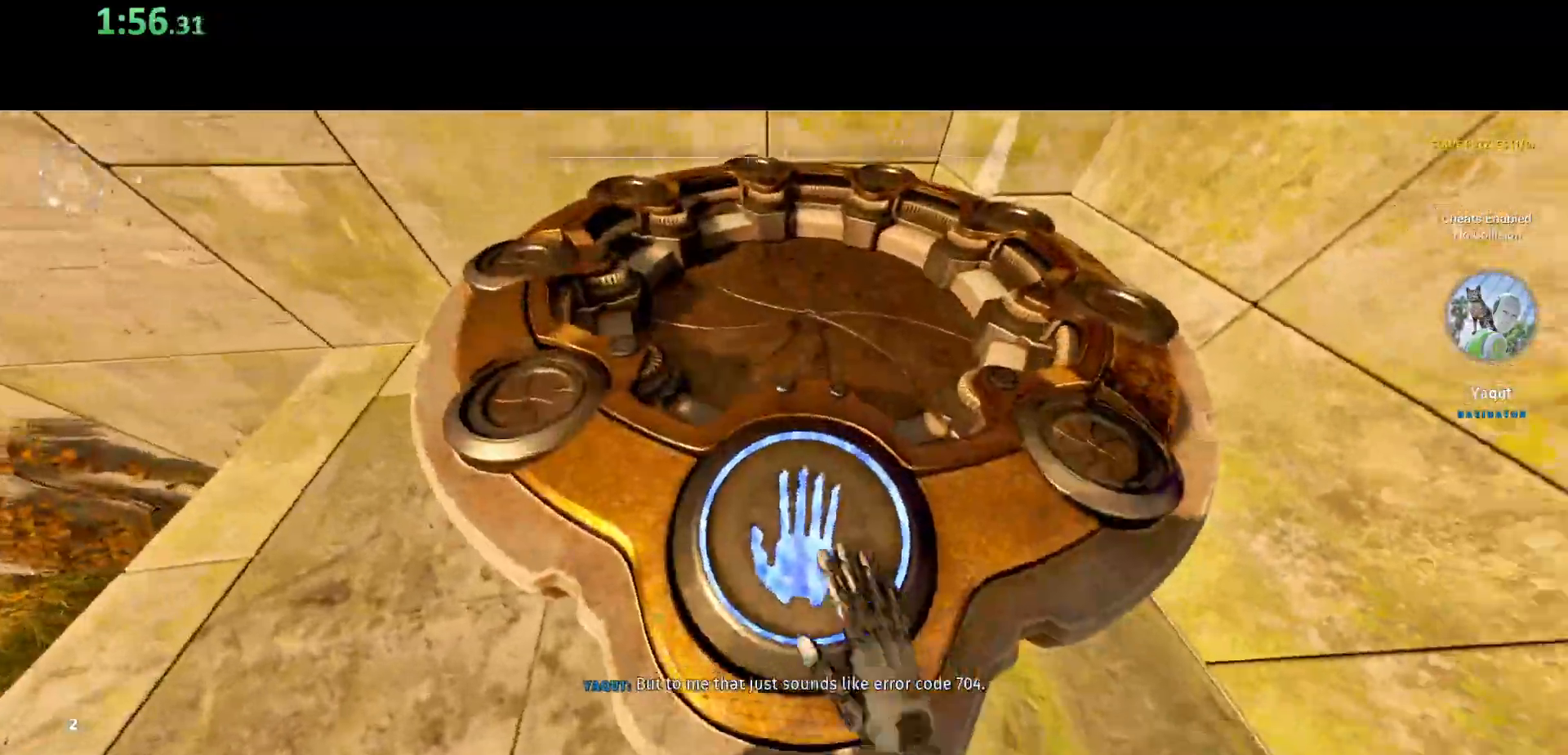
{"keys": [], "mouse": [], "events": []}
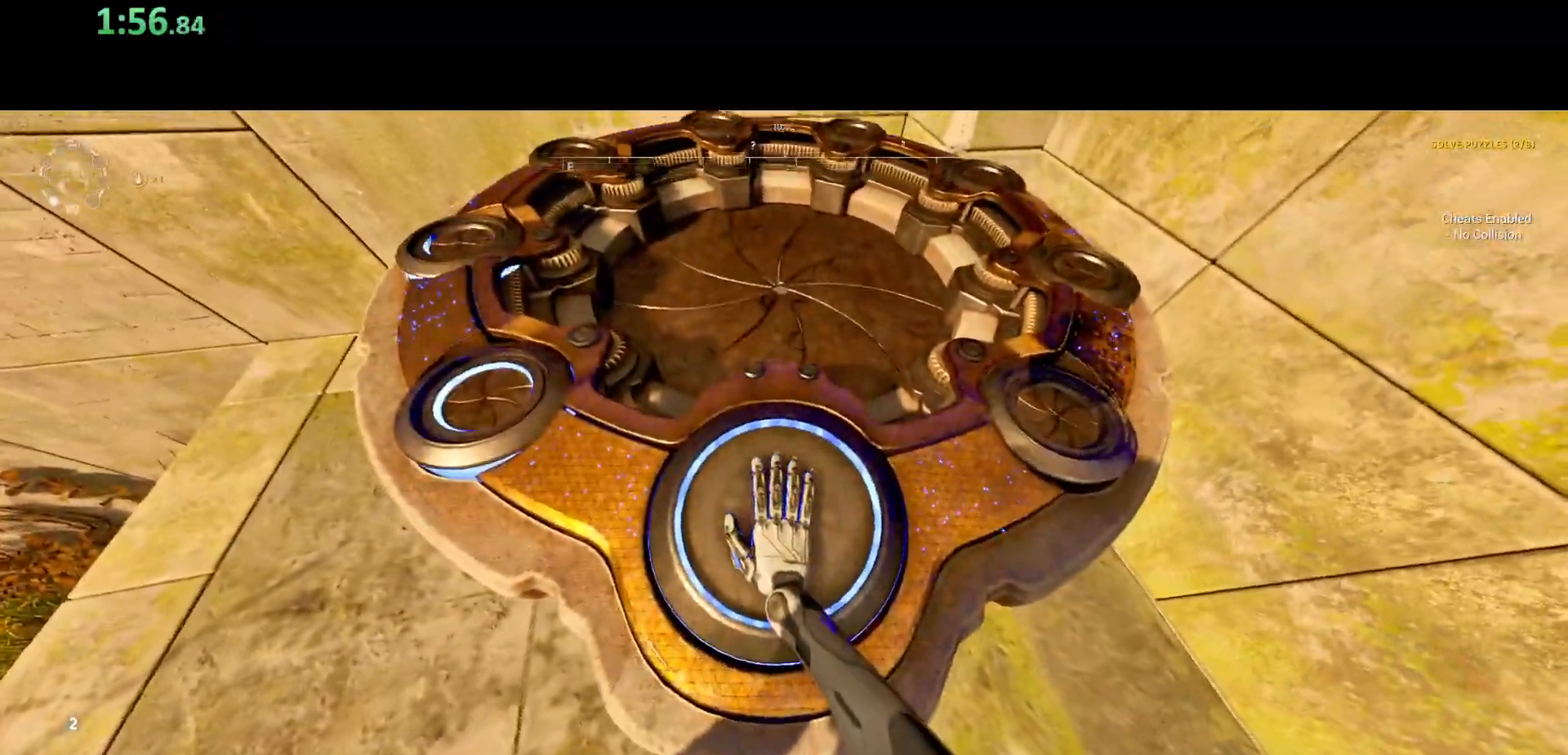
{"keys": ["w"], "mouse": [], "events": [[483, "w", "down"]]}
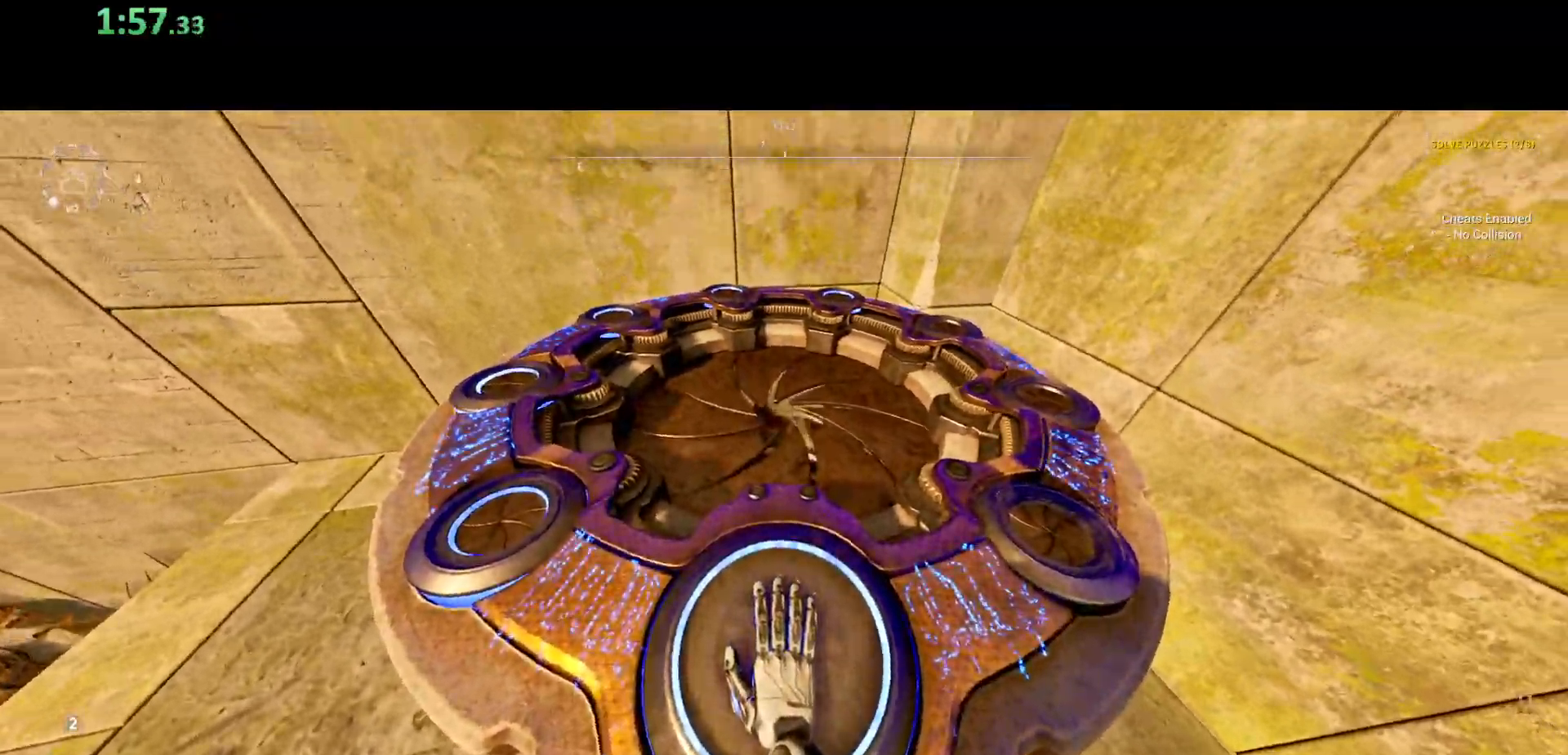
{"keys": ["a", "shift", "w"], "mouse": [], "events": [[67, "shift", "down"], [183, "a", "down"]]}
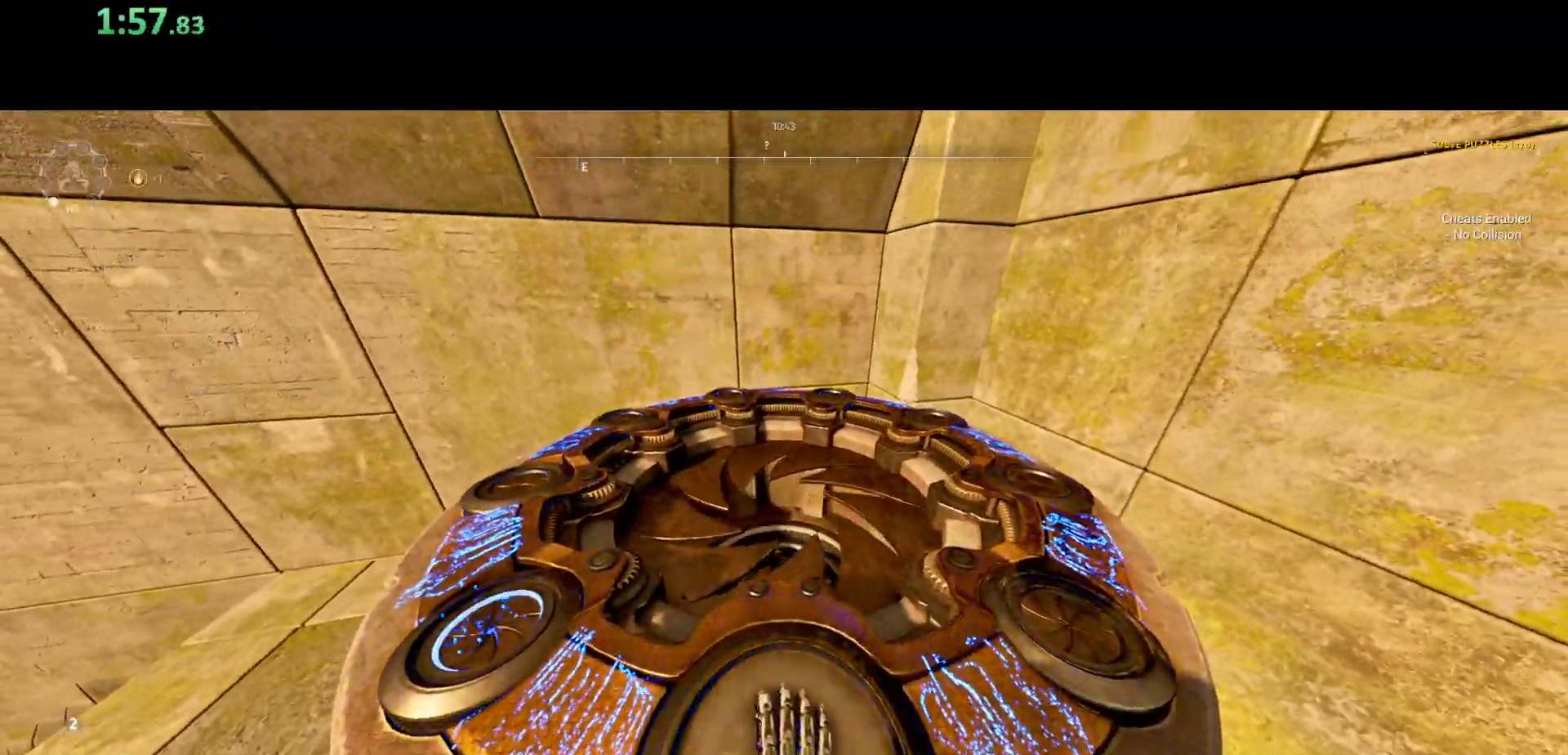
{"keys": ["a", "shift", "w"], "mouse": [], "events": []}
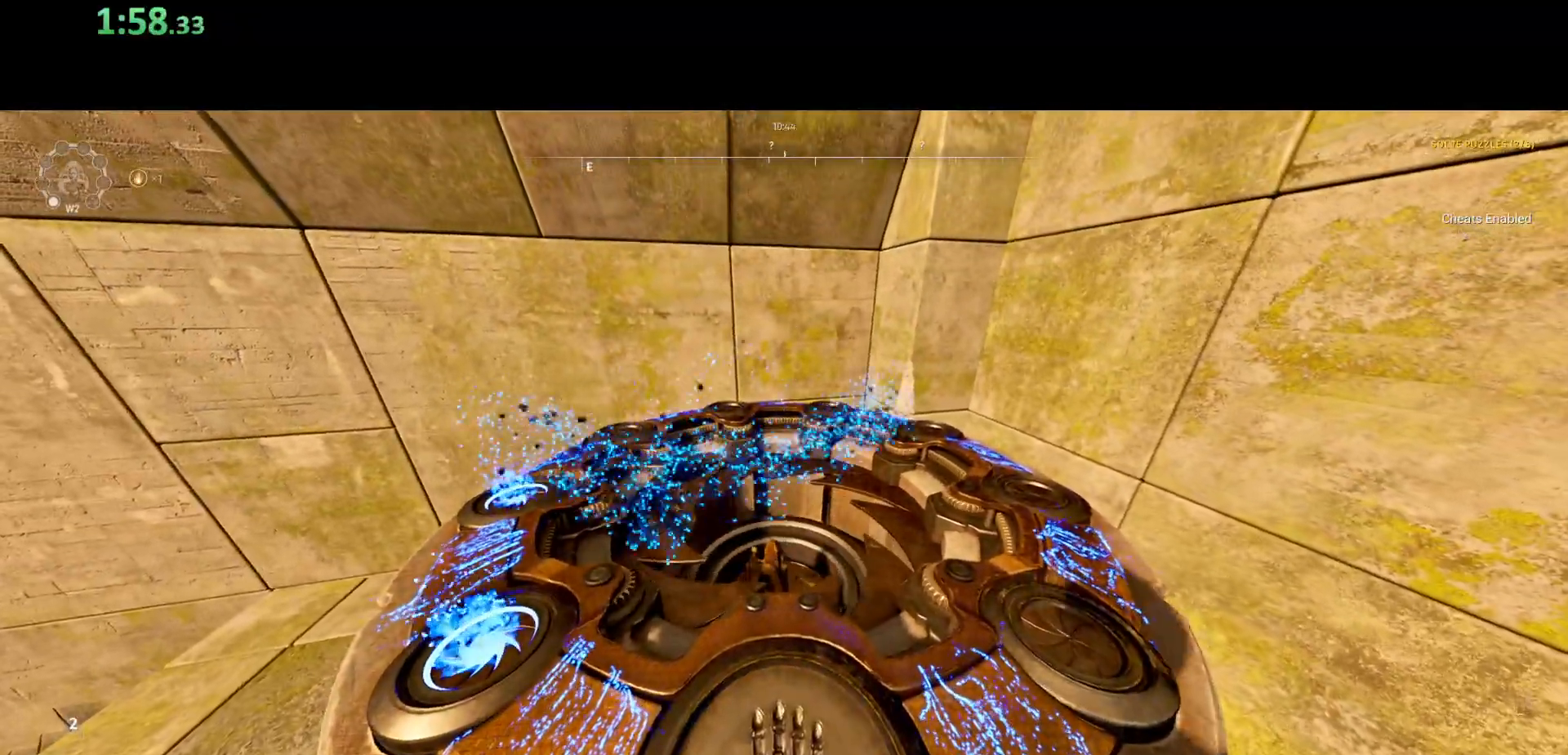
{"keys": ["a", "shift", "w"], "mouse": [], "events": []}
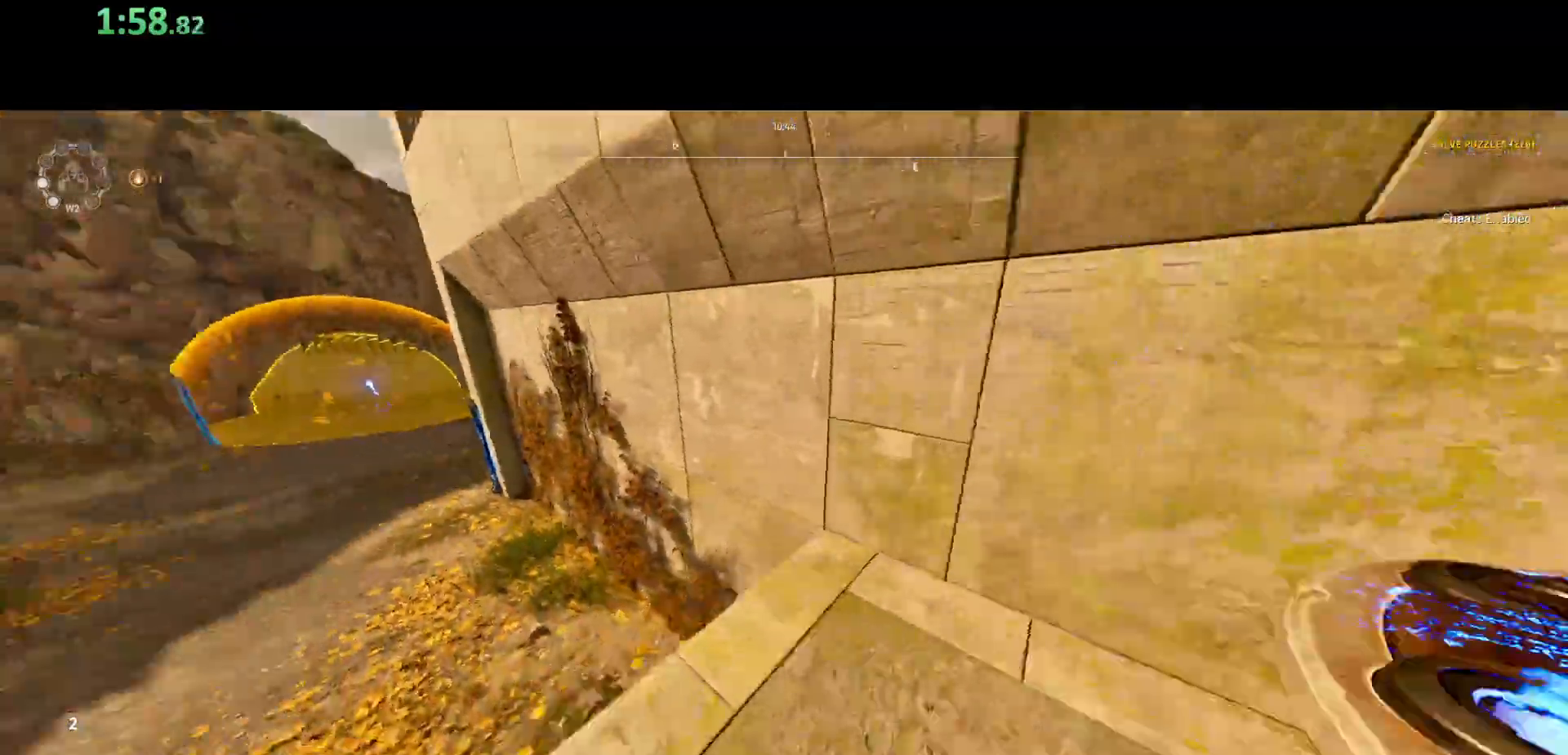
{"keys": ["shift", "w"], "mouse": [], "events": [[33, "a", "up"], [300, "a", "down"], [483, "a", "up"]]}
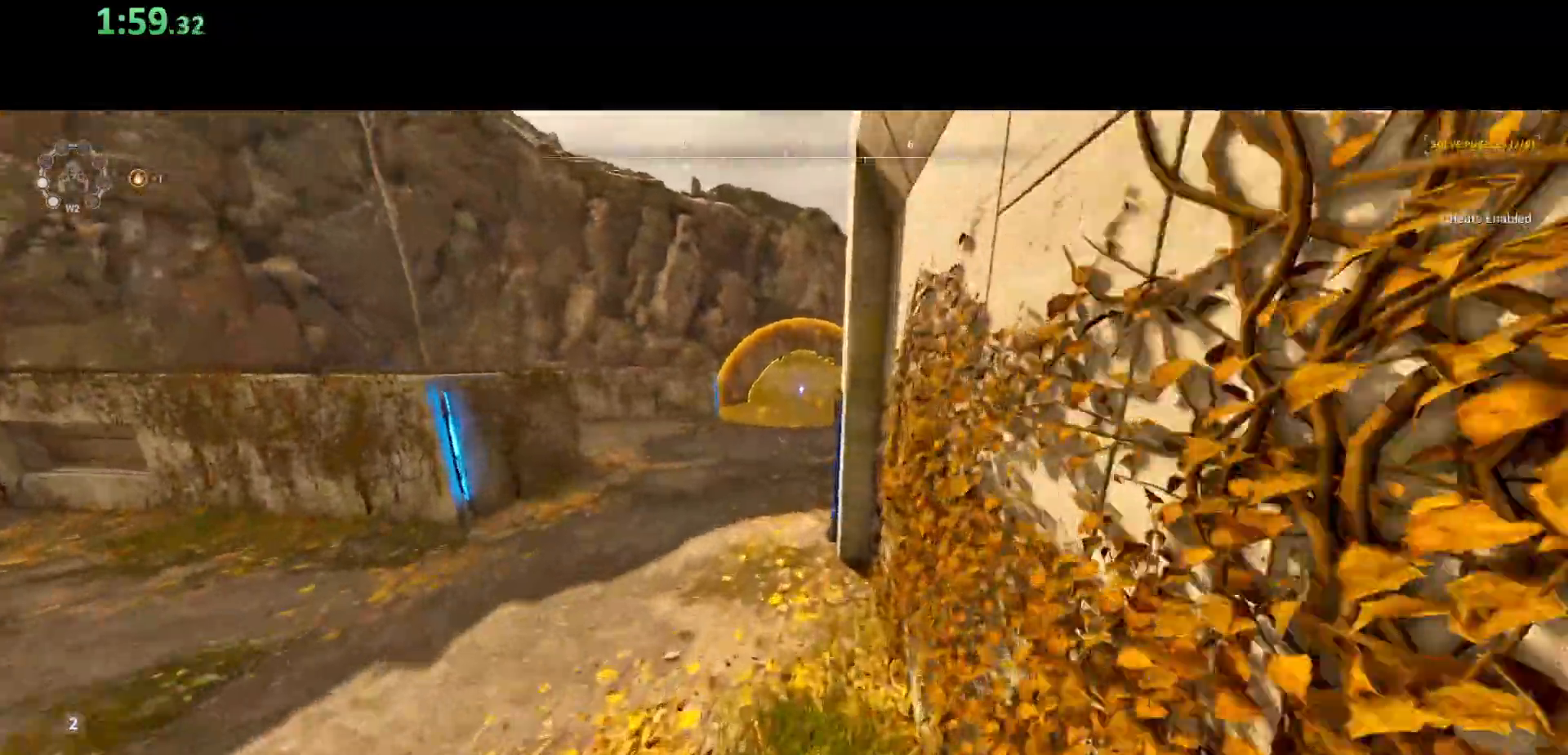
{"keys": ["shift", "w"], "mouse": [], "events": [[250, "a", "down"], [450, "a", "up"]]}
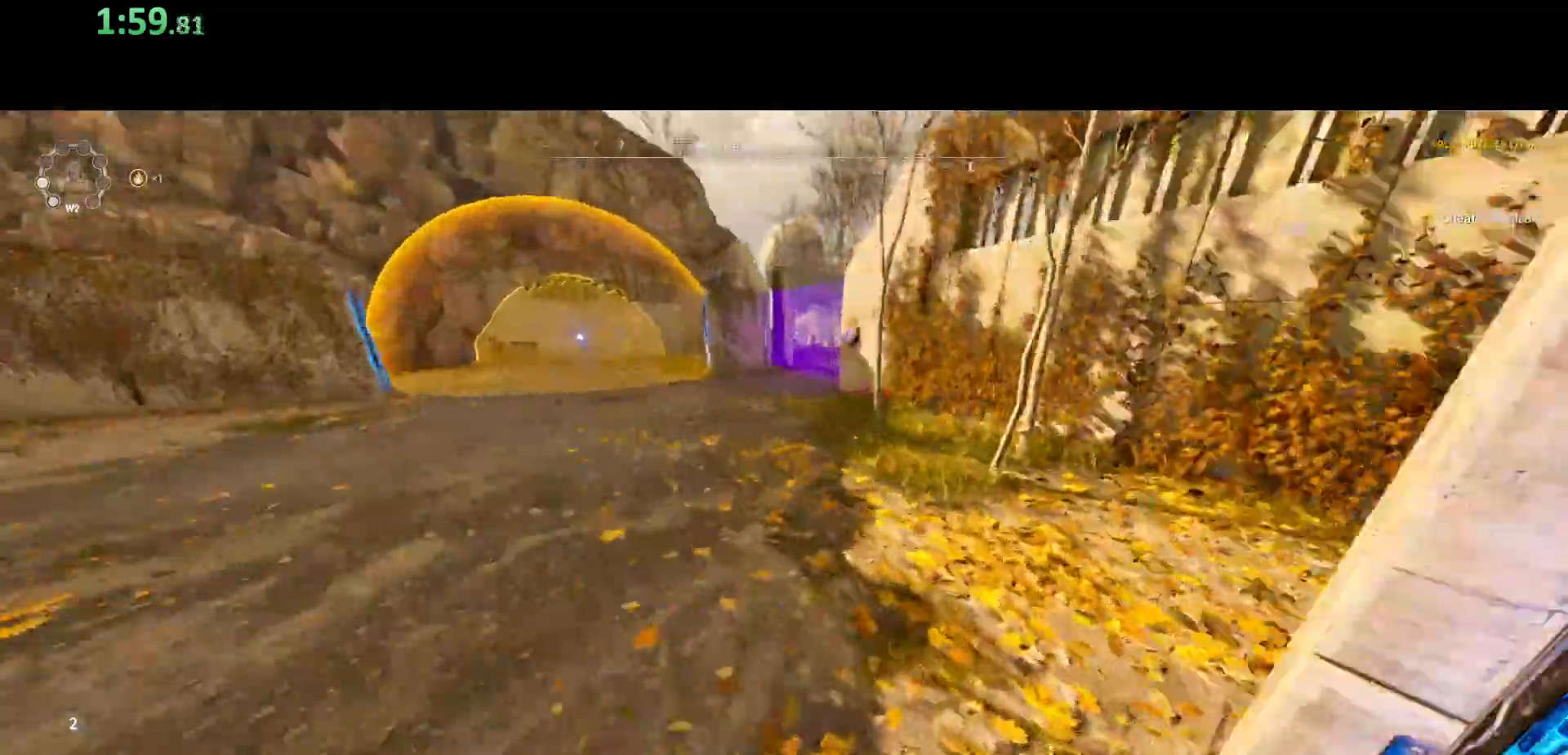
{"keys": ["shift", "w"], "mouse": [], "events": []}
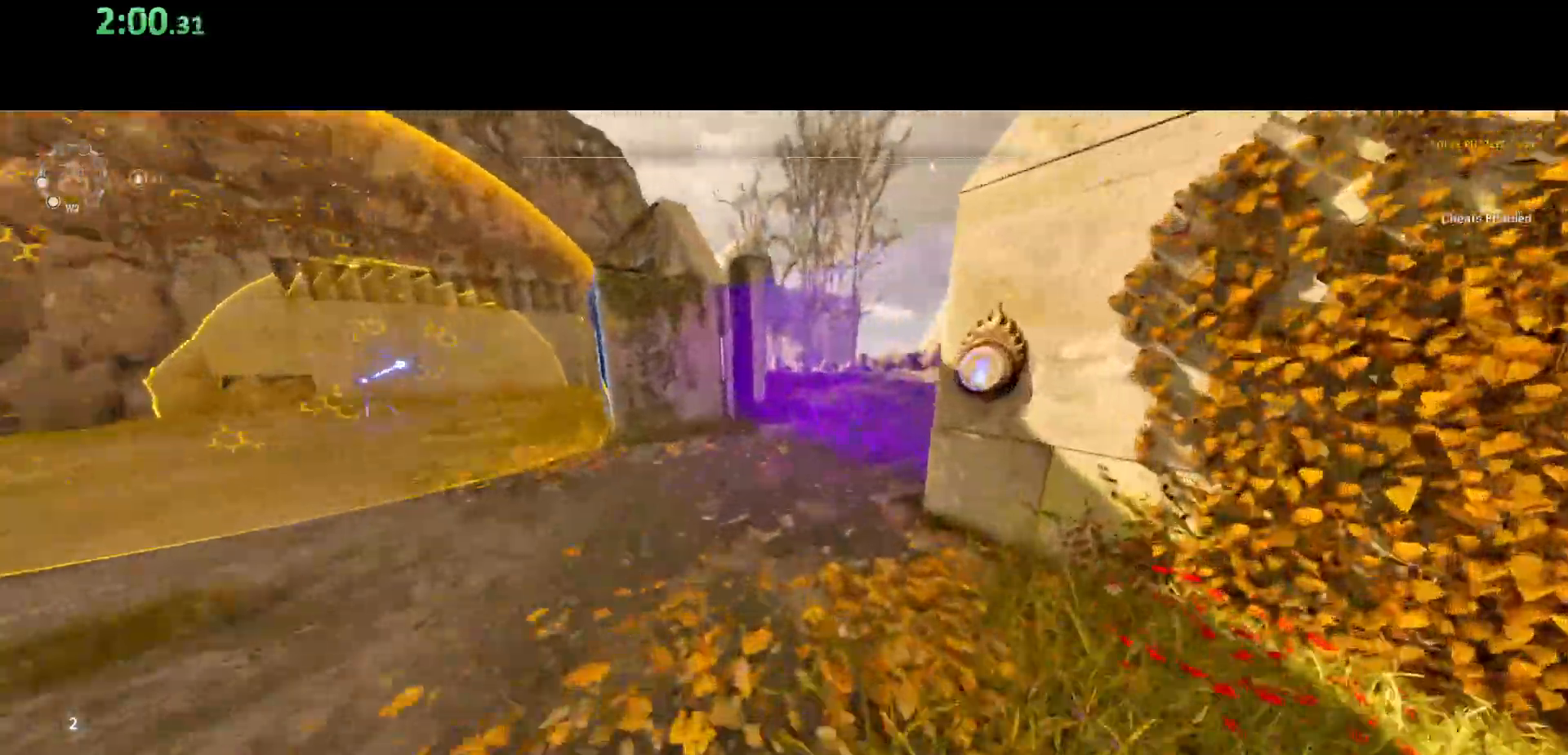
{"keys": ["shift", "w"], "mouse": [], "events": []}
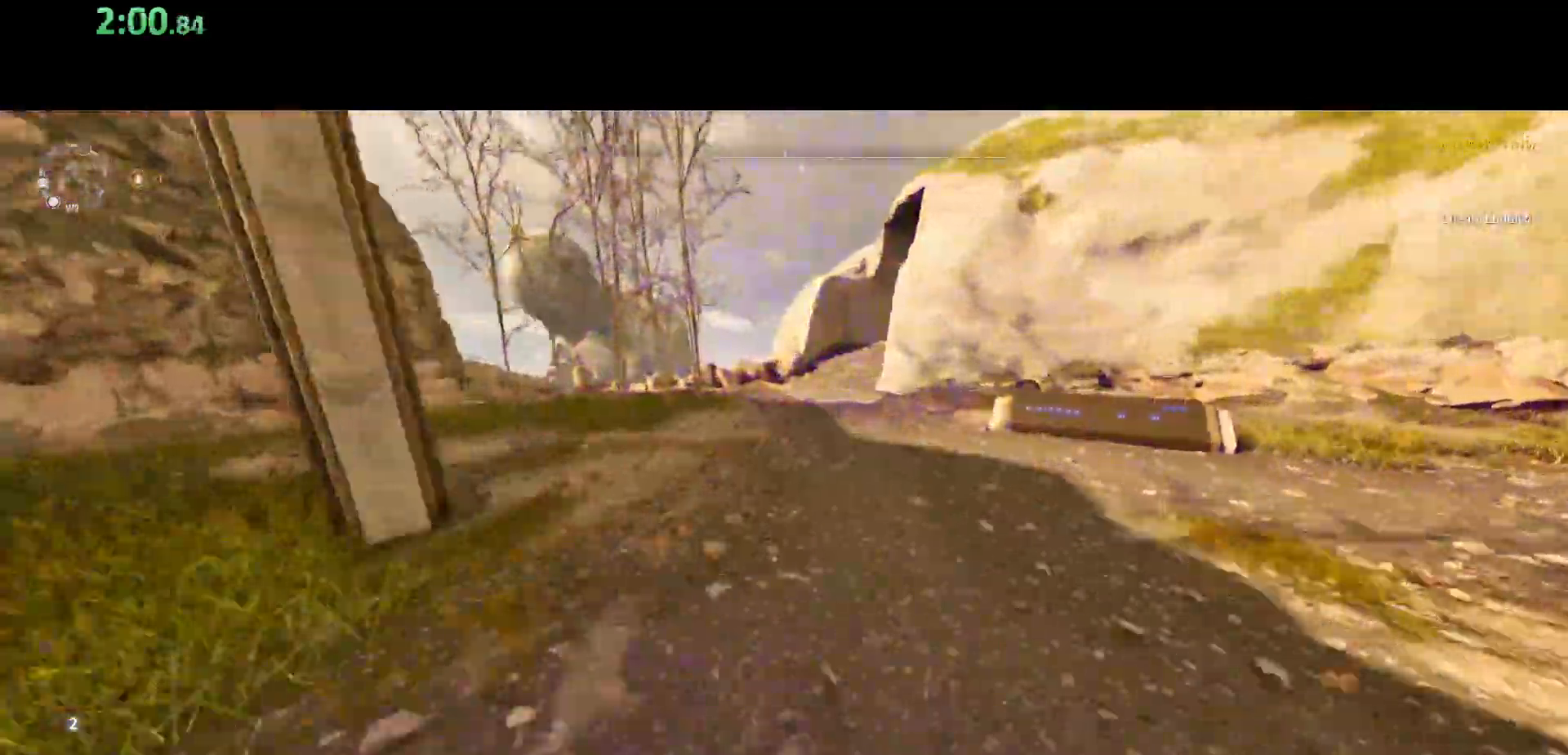
{"keys": ["shift", "w"], "mouse": [], "events": []}
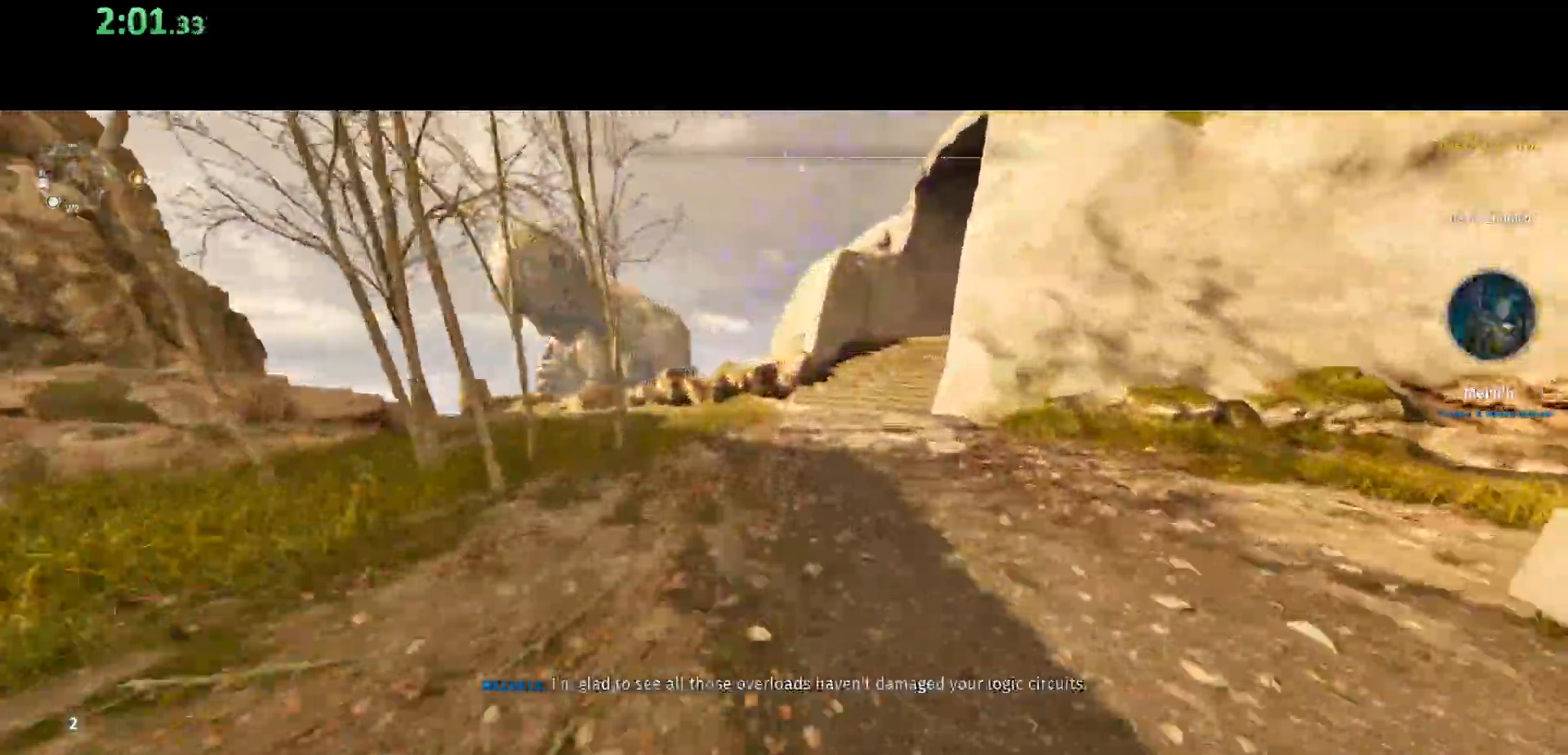
{"keys": ["shift", "w"], "mouse": [], "events": []}
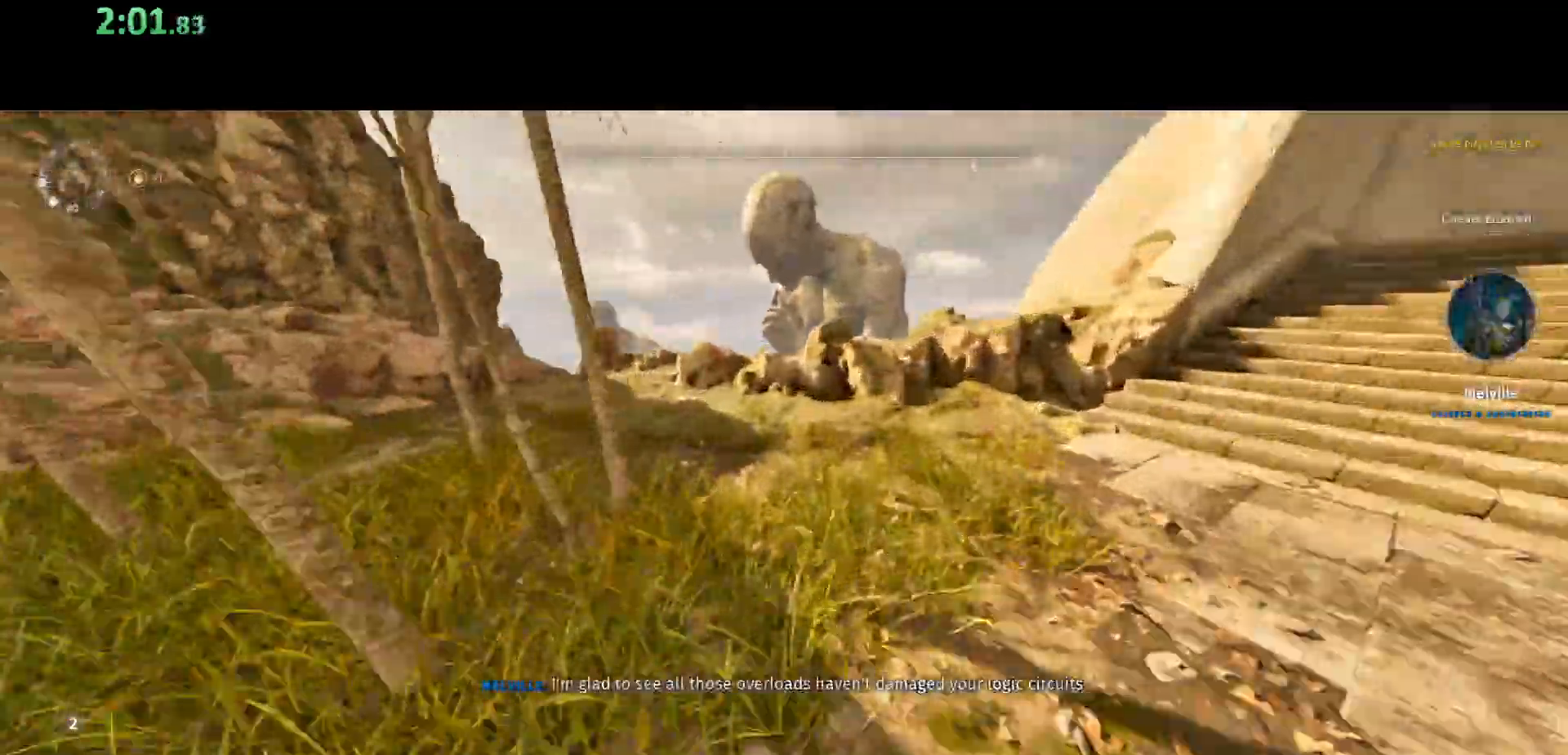
{"keys": ["shift", "w"], "mouse": [], "events": []}
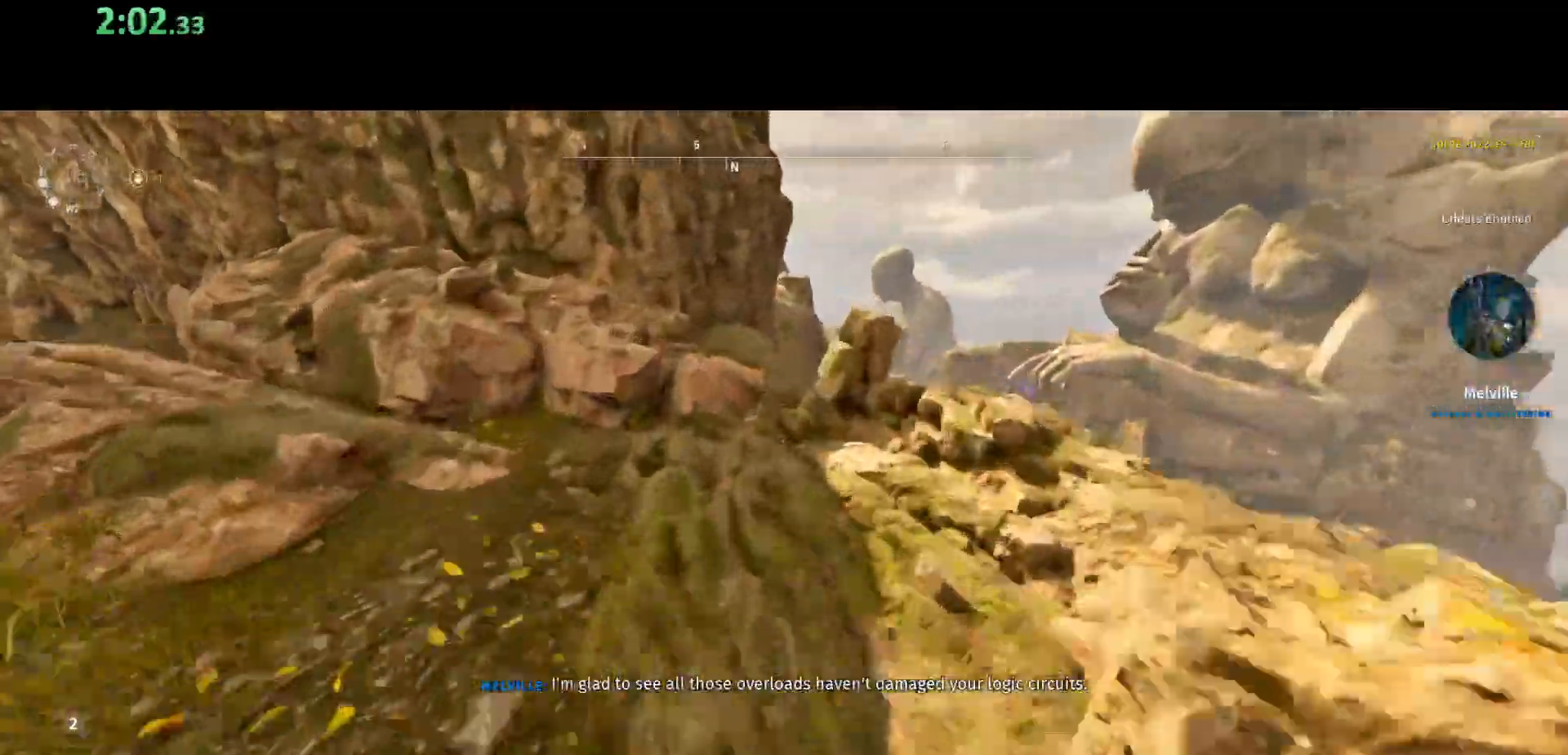
{"keys": ["shift", "w"], "mouse": [], "events": [[133, "space", "down"], [267, "space", "up"], [333, "d", "down"], [367, "d", "up"]]}
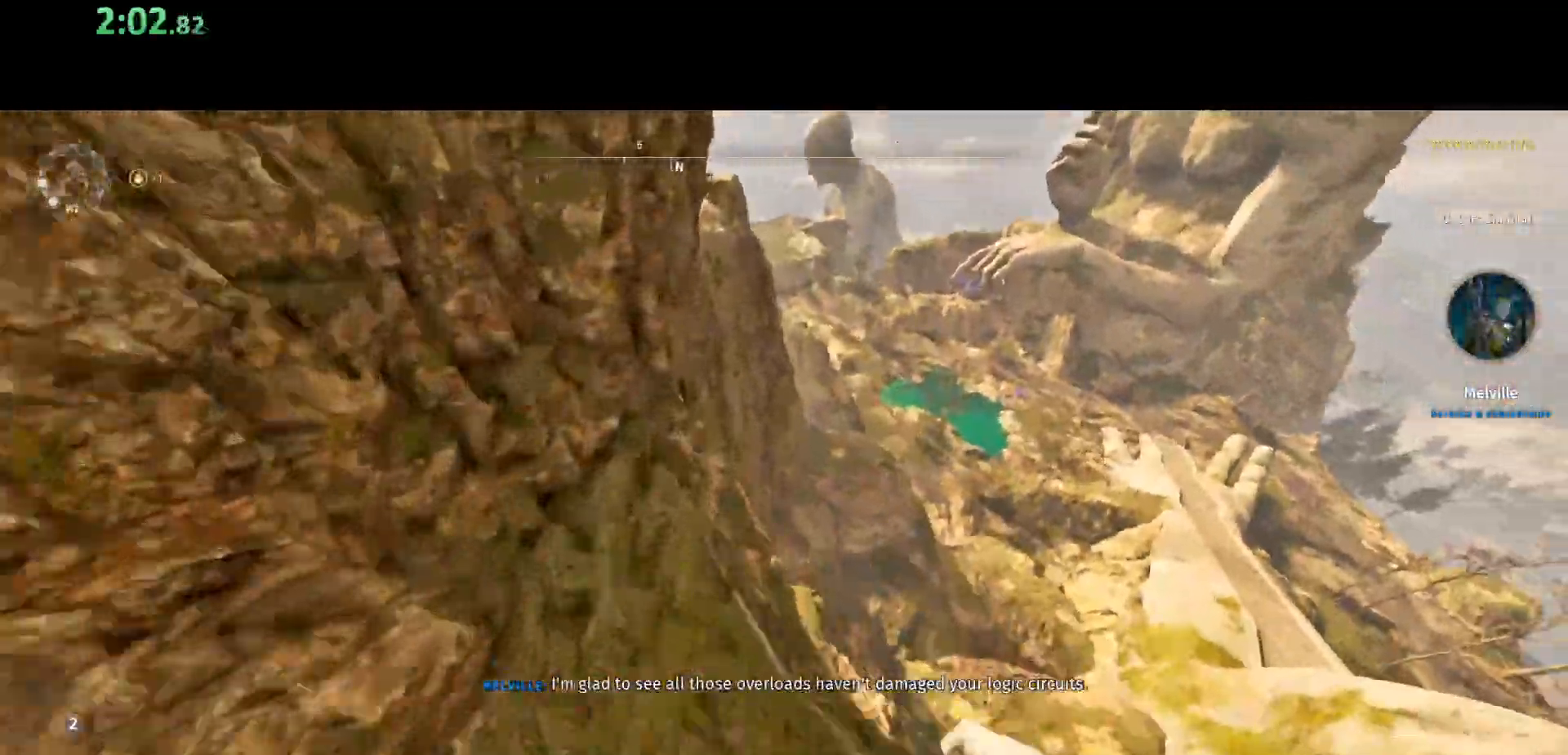
{"keys": ["shift", "w"], "mouse": [], "events": [[133, "a", "down"], [200, "a", "up"]]}
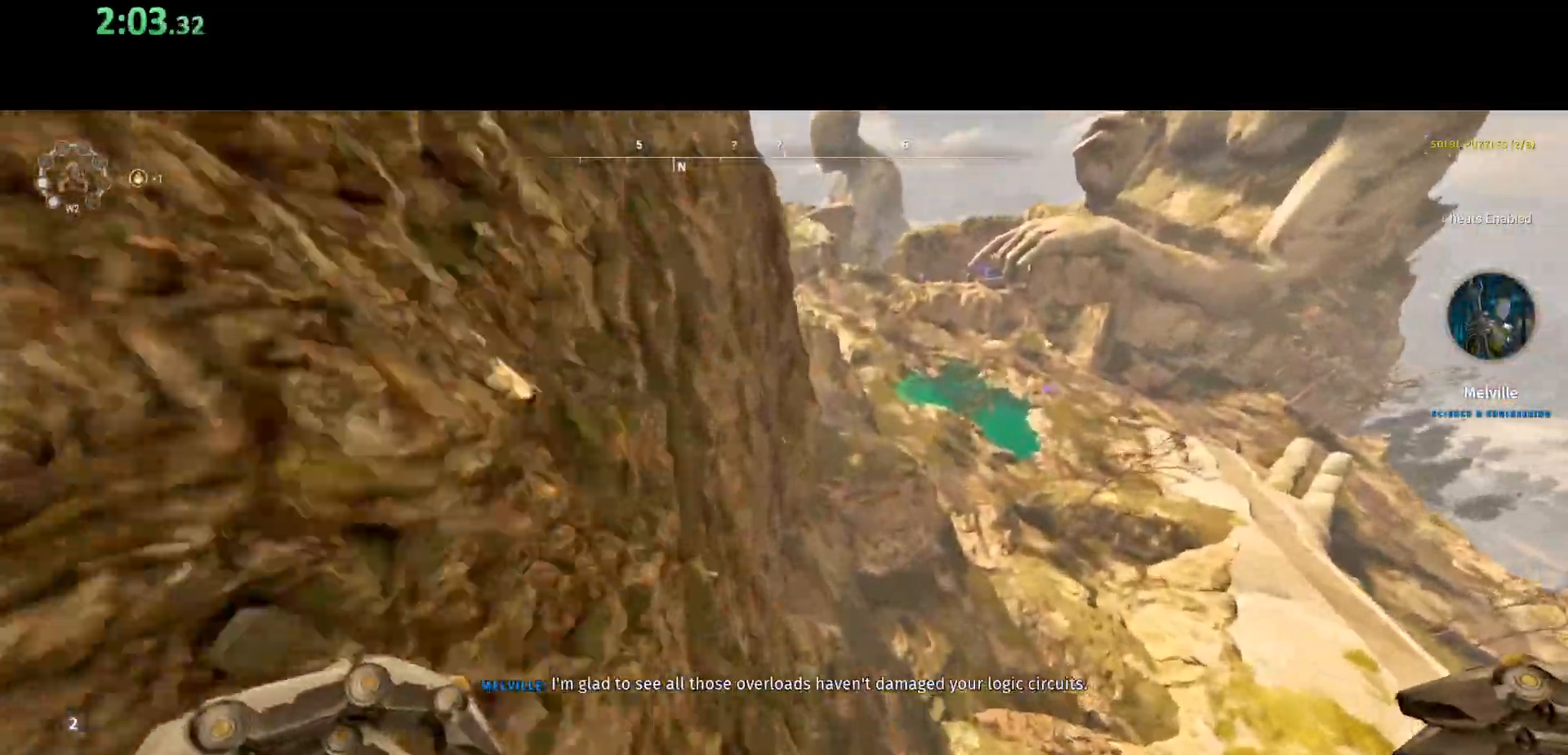
{"keys": ["shift", "w"], "mouse": [], "events": [[217, "a", "down"], [333, "a", "up"]]}
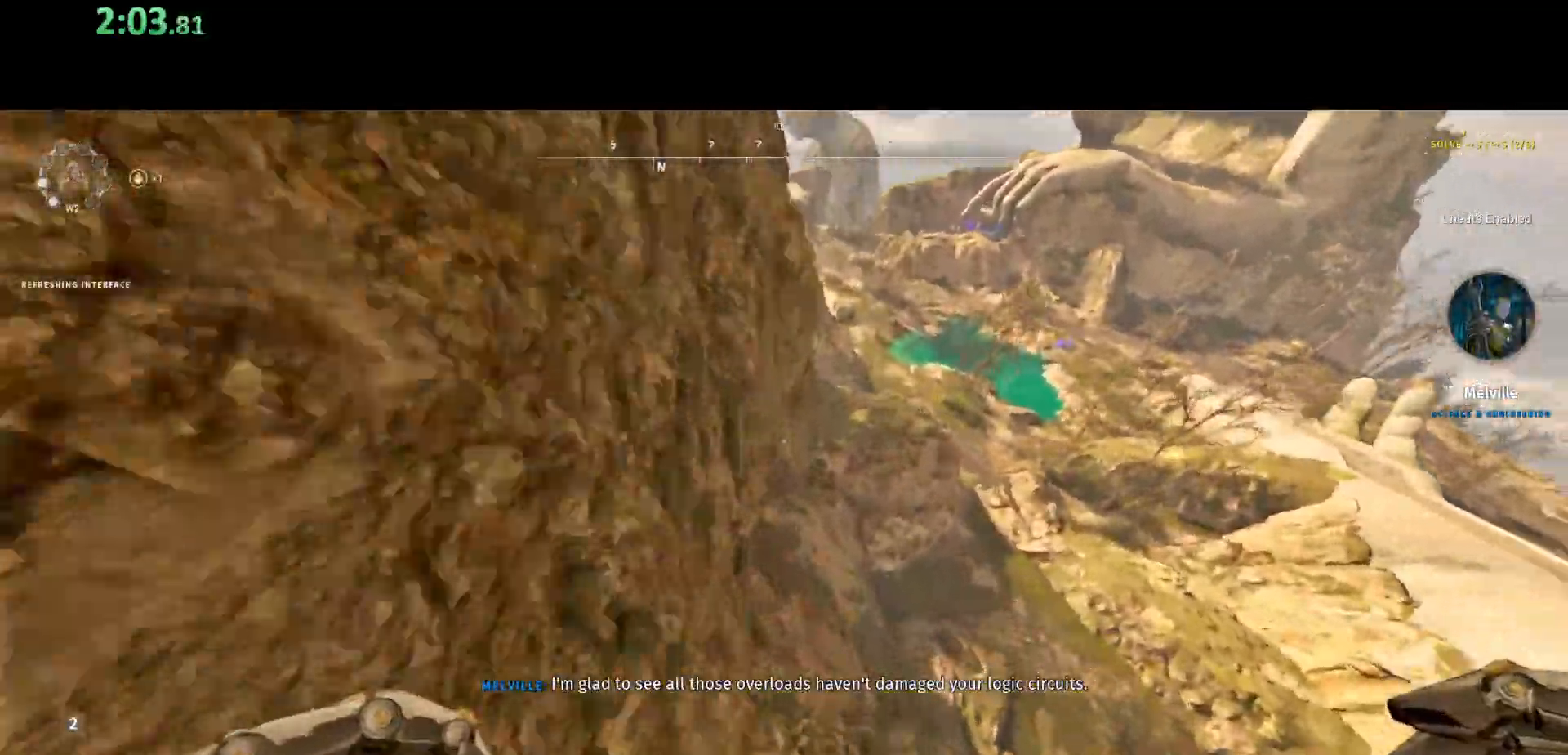
{"keys": ["d", "shift", "w"], "mouse": [], "events": [[483, "d", "down"]]}
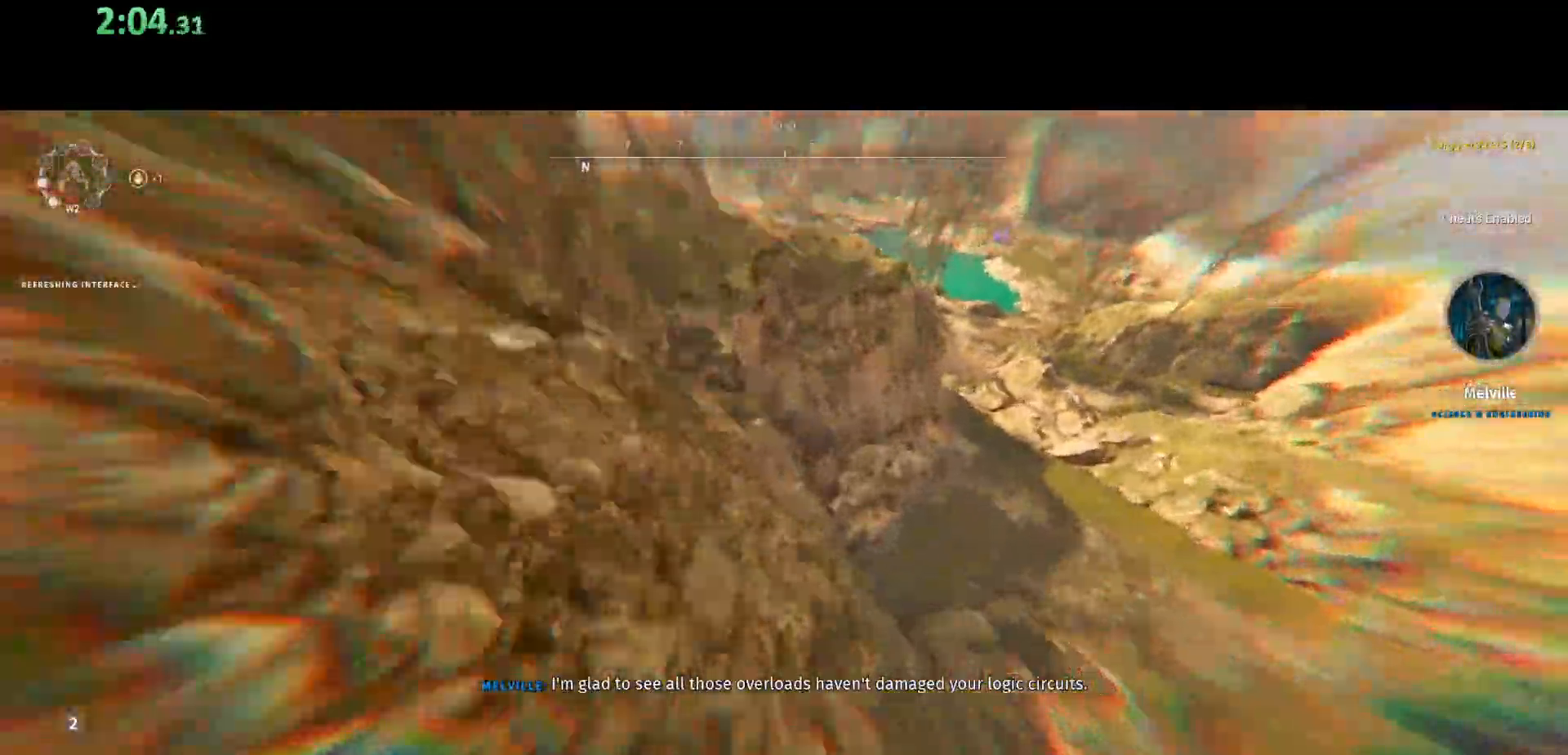
{"keys": ["d", "shift", "w"], "mouse": [], "events": []}
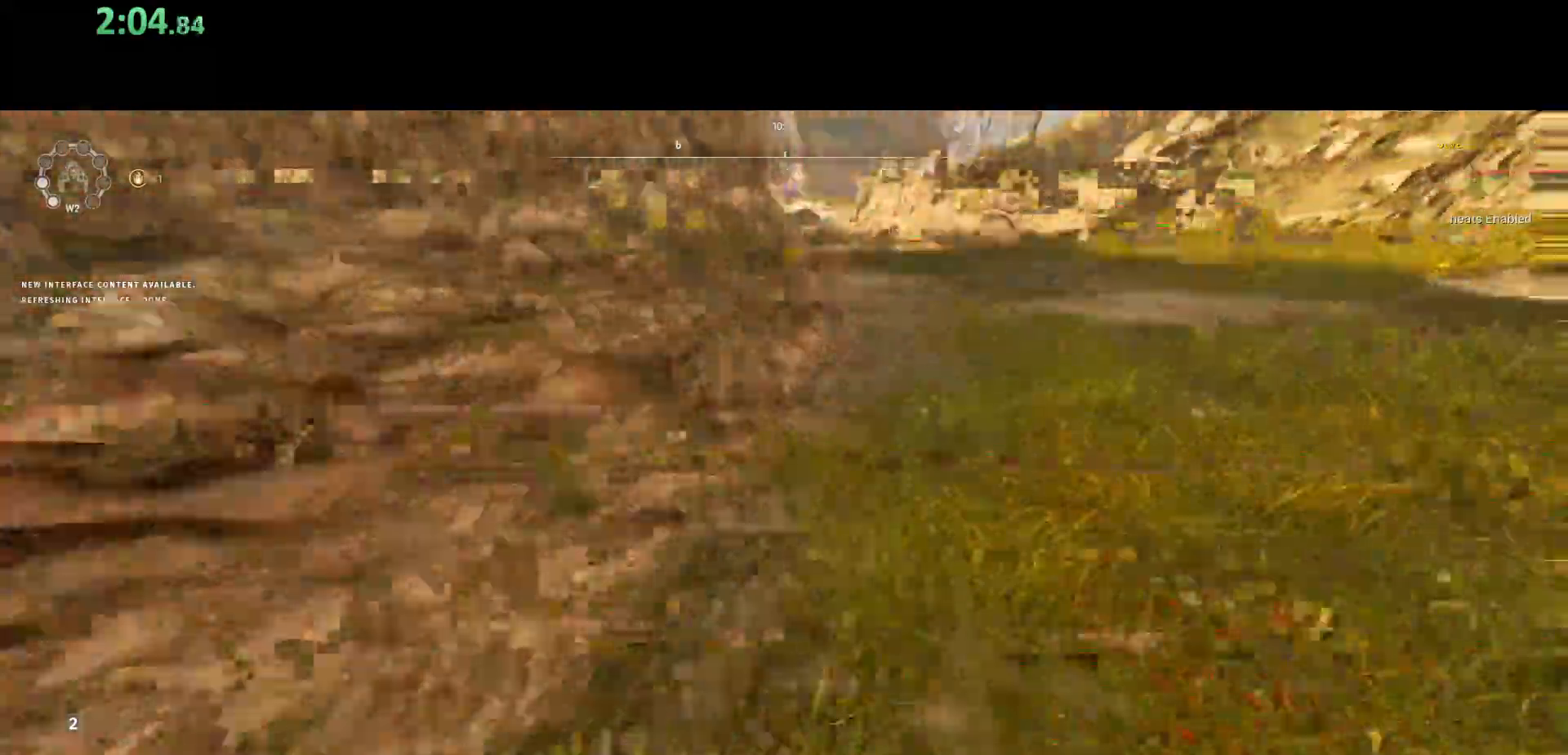
{"keys": ["shift", "w"], "mouse": [], "events": [[267, "d", "up"]]}